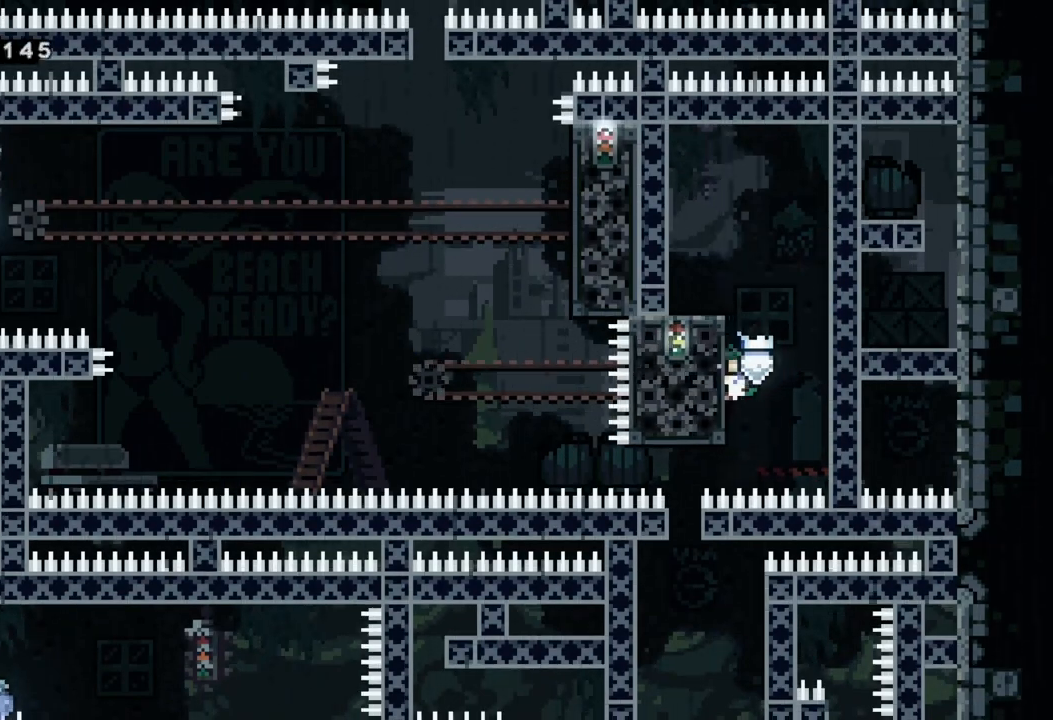
Gameplay with a controller (Xbox layout); each line is a JSON object with the inputs held at the frame after it (dt_ms = milliseconds from this image to that frame). "events" lists button and stick changes between this image and that frame as [ms after this image, input, new state], when the widget could be followed in between. Not read: right_stick.
{"dt_ms": 500, "buttons": ["R2"], "left_stick": "center", "events": []}
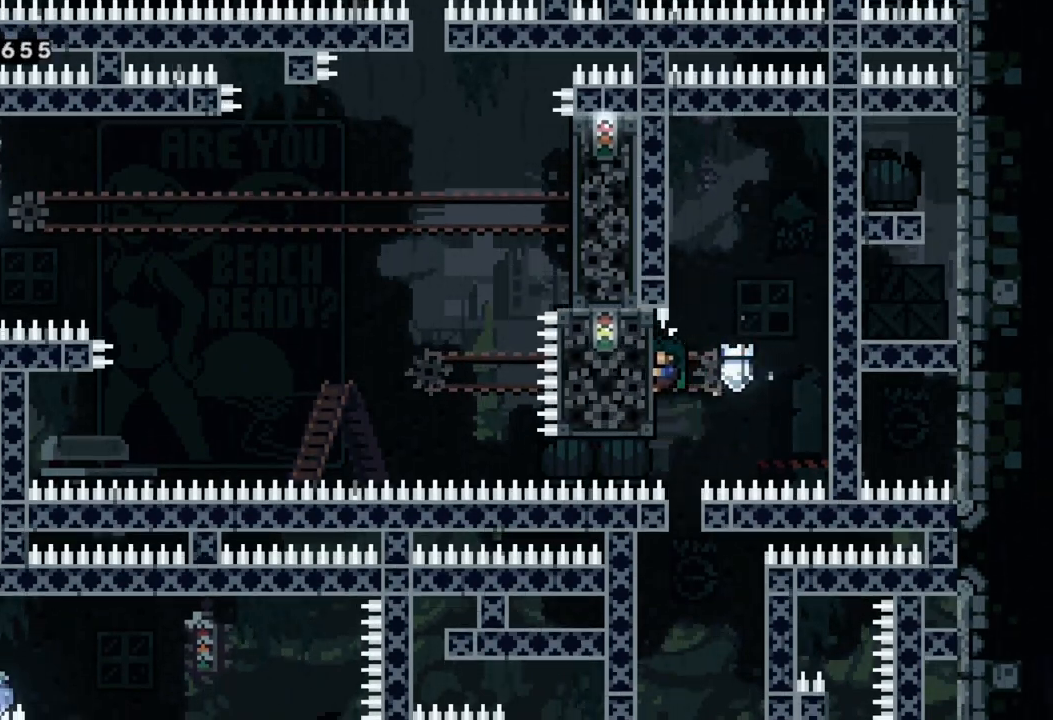
{"dt_ms": 500, "buttons": ["R2"], "left_stick": "center", "events": []}
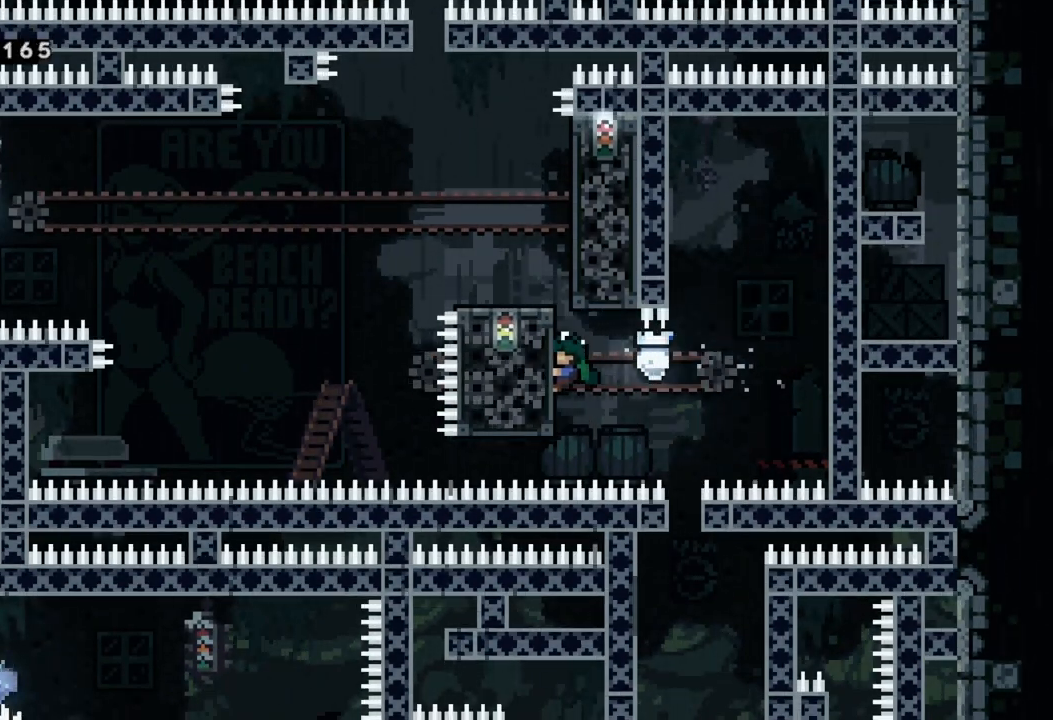
{"dt_ms": 500, "buttons": ["R2"], "left_stick": "center", "events": []}
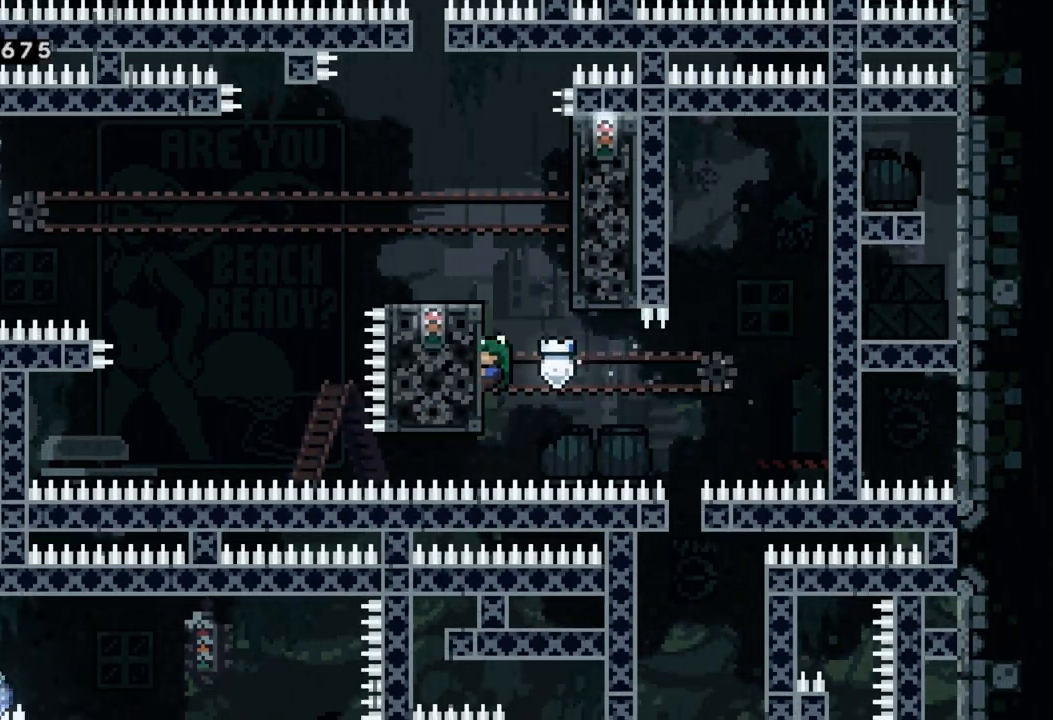
{"dt_ms": 500, "buttons": ["R2"], "left_stick": "center", "events": []}
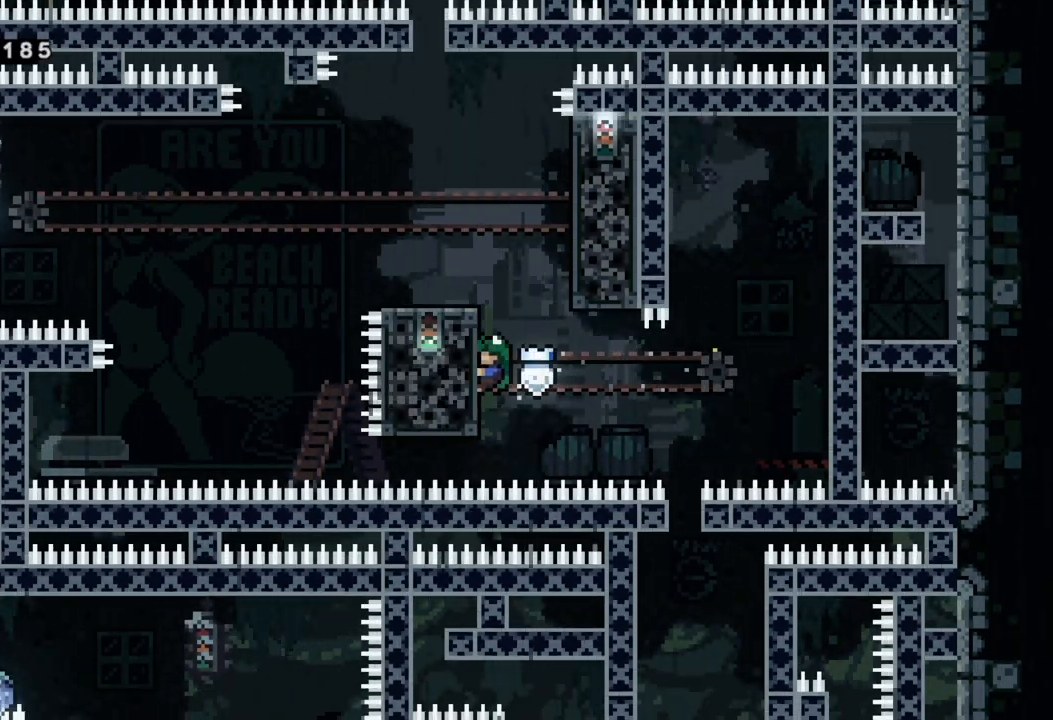
{"dt_ms": 500, "buttons": ["R2"], "left_stick": "up", "events": [[433, "left_stick", "up"]]}
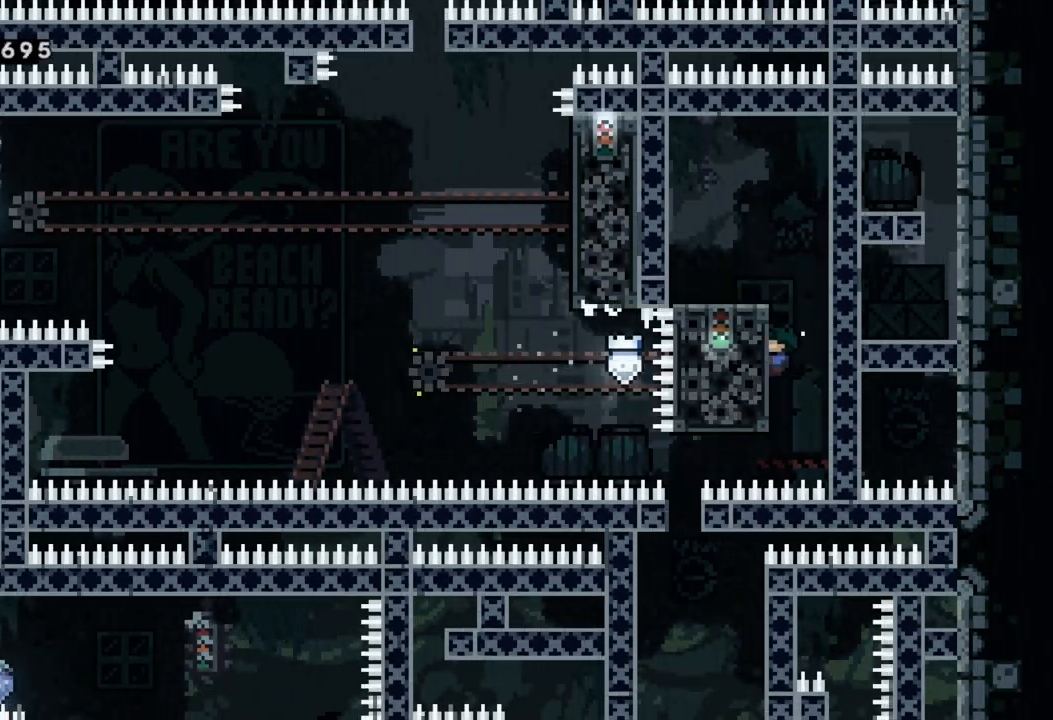
{"dt_ms": 500, "buttons": ["R2"], "left_stick": "up-left", "events": [[450, "left_stick", "up-left"]]}
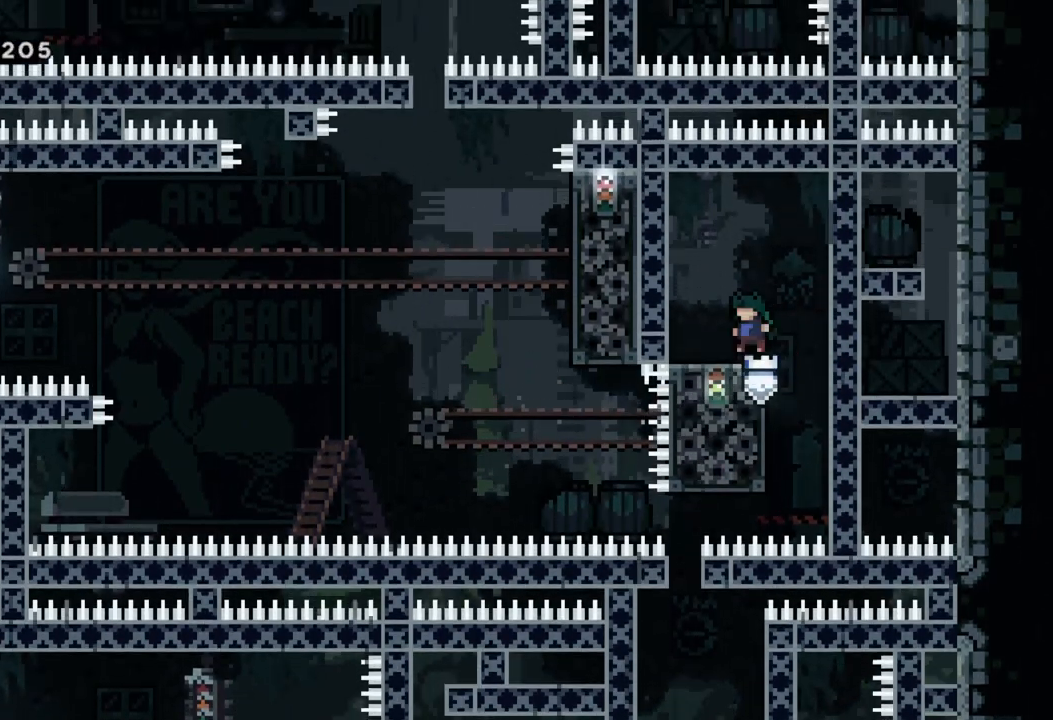
{"dt_ms": 500, "buttons": [], "left_stick": "left", "events": [[183, "R2", "up"], [233, "left_stick", "center"], [317, "left_stick", "left"], [333, "A", "down"], [433, "A", "up"]]}
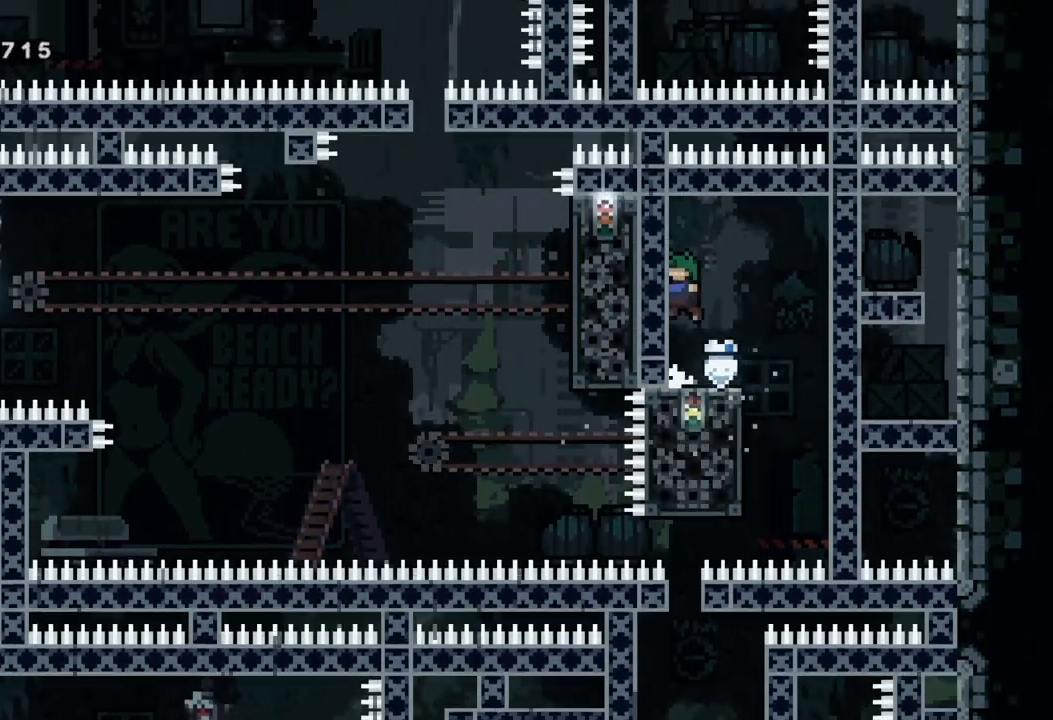
{"dt_ms": 500, "buttons": ["R2"], "left_stick": "center", "events": [[67, "R2", "down"], [167, "left_stick", "center"]]}
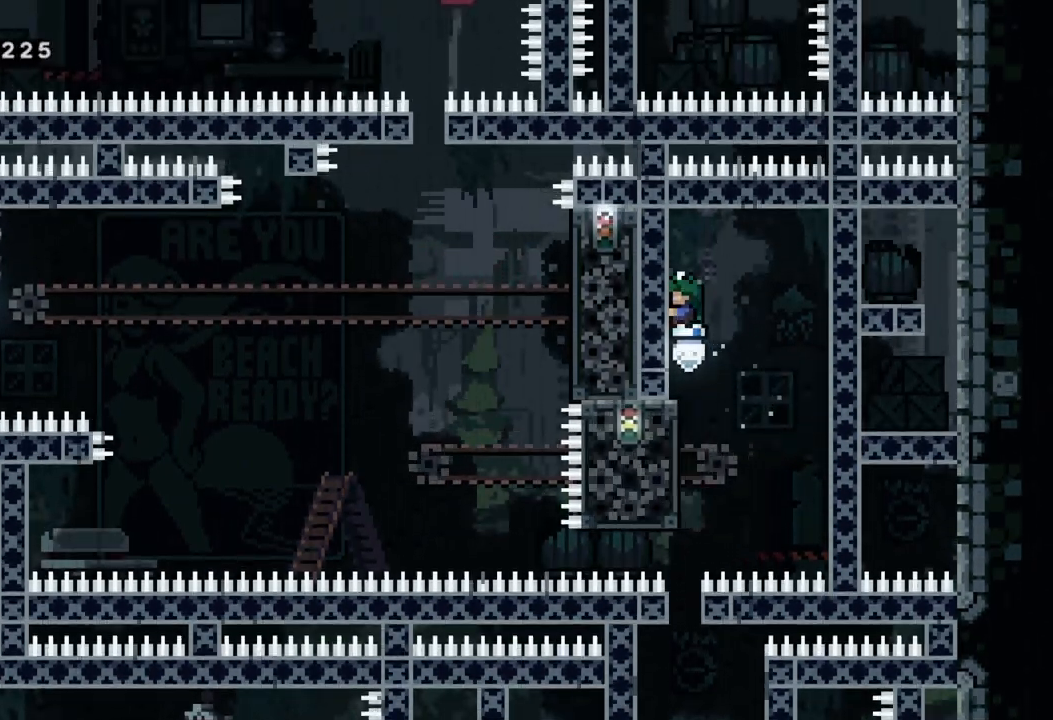
{"dt_ms": 500, "buttons": [], "left_stick": "center", "events": [[267, "R2", "up"]]}
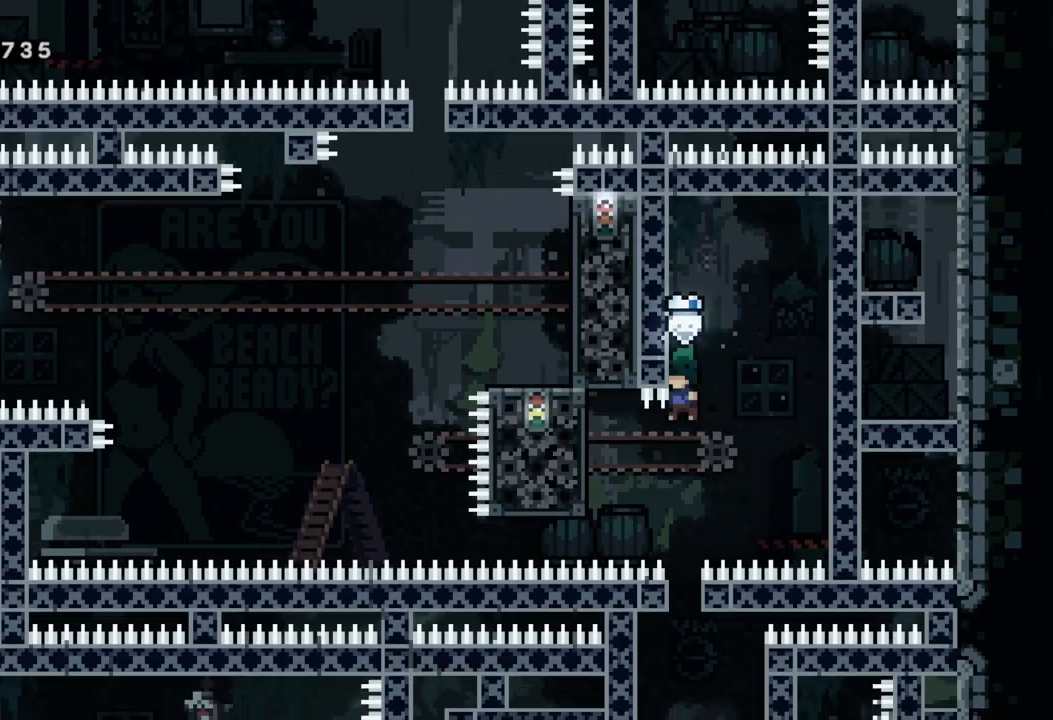
{"dt_ms": 500, "buttons": [], "left_stick": "center", "events": []}
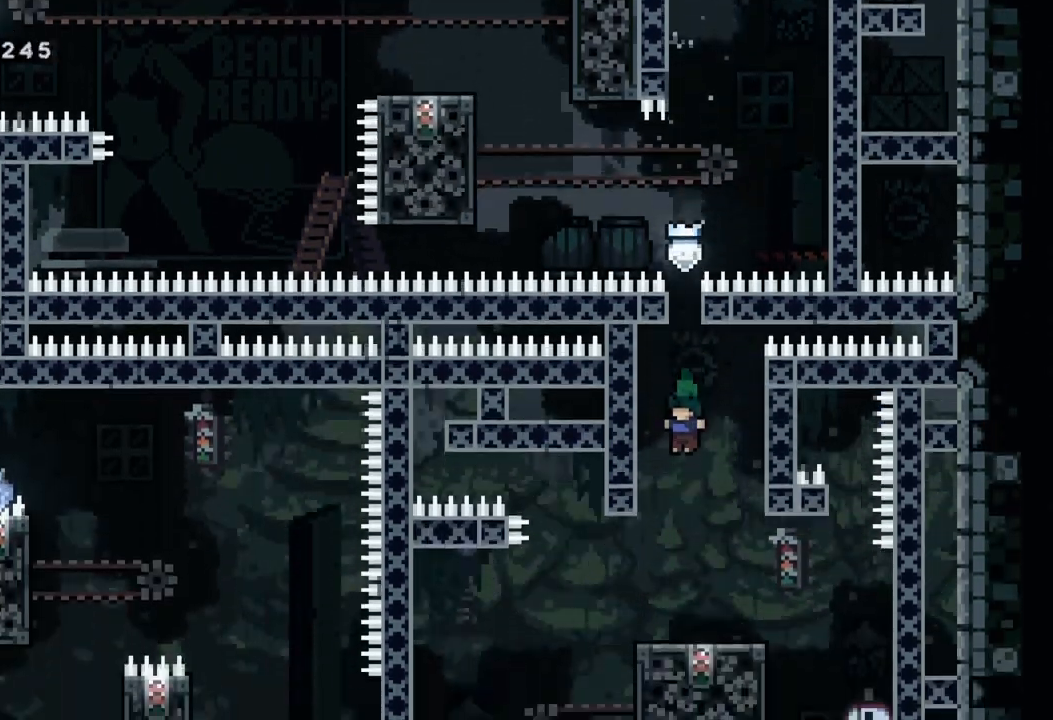
{"dt_ms": 500, "buttons": [], "left_stick": "center", "events": []}
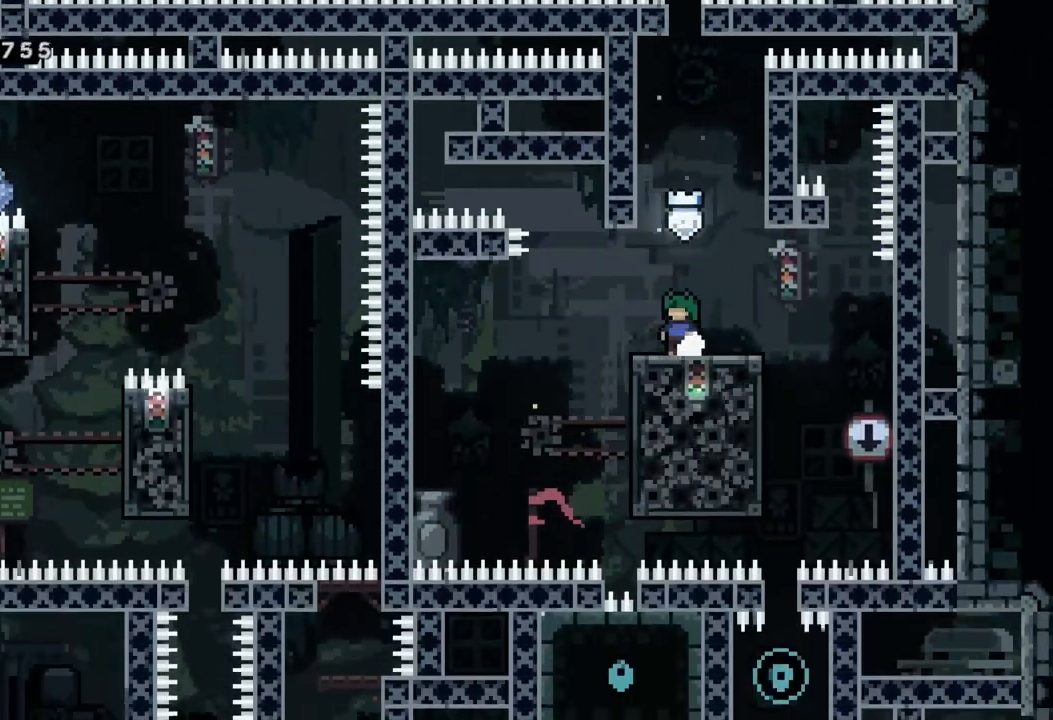
{"dt_ms": 500, "buttons": [], "left_stick": "center", "events": []}
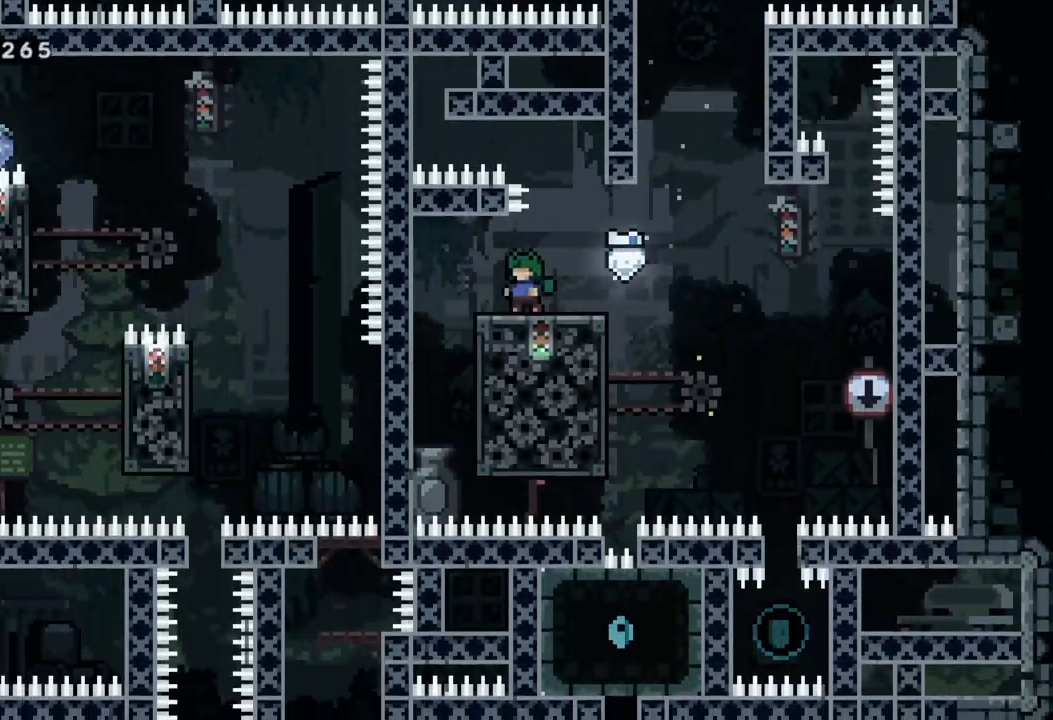
{"dt_ms": 500, "buttons": [], "left_stick": "center", "events": []}
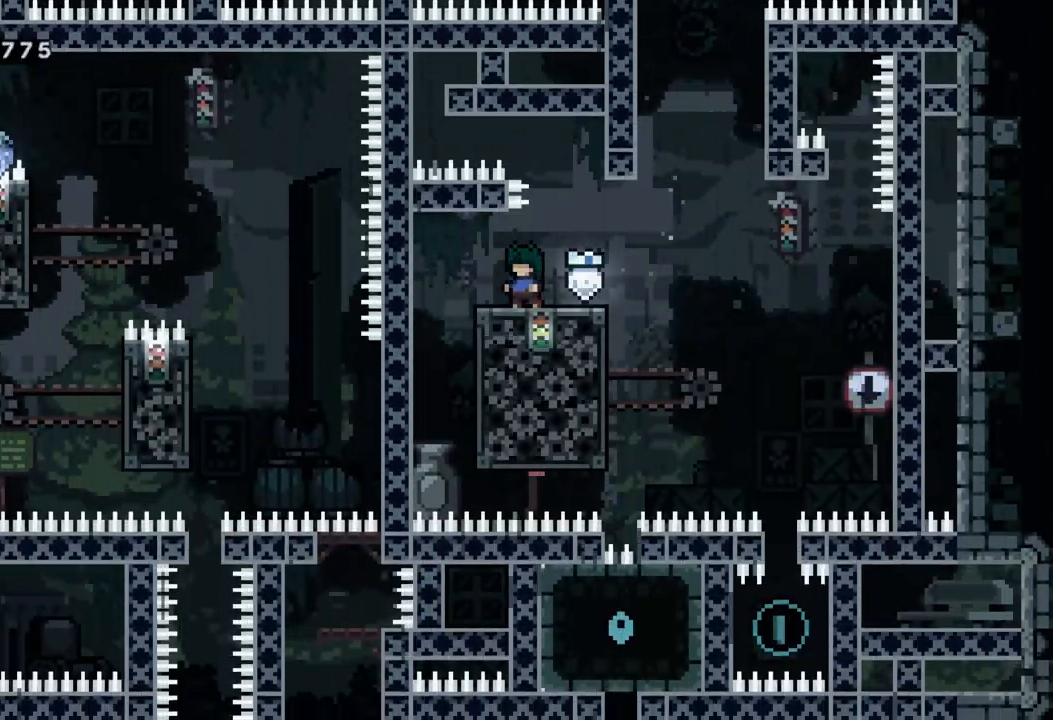
{"dt_ms": 500, "buttons": [], "left_stick": "center", "events": []}
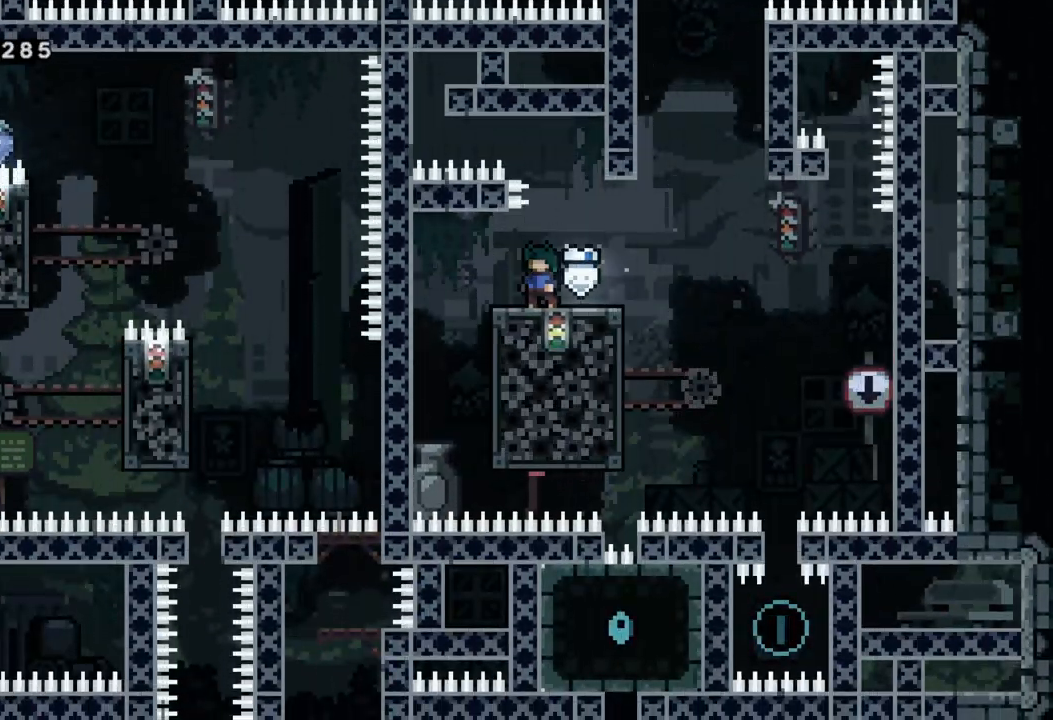
{"dt_ms": 500, "buttons": [], "left_stick": "right", "events": [[483, "left_stick", "right"]]}
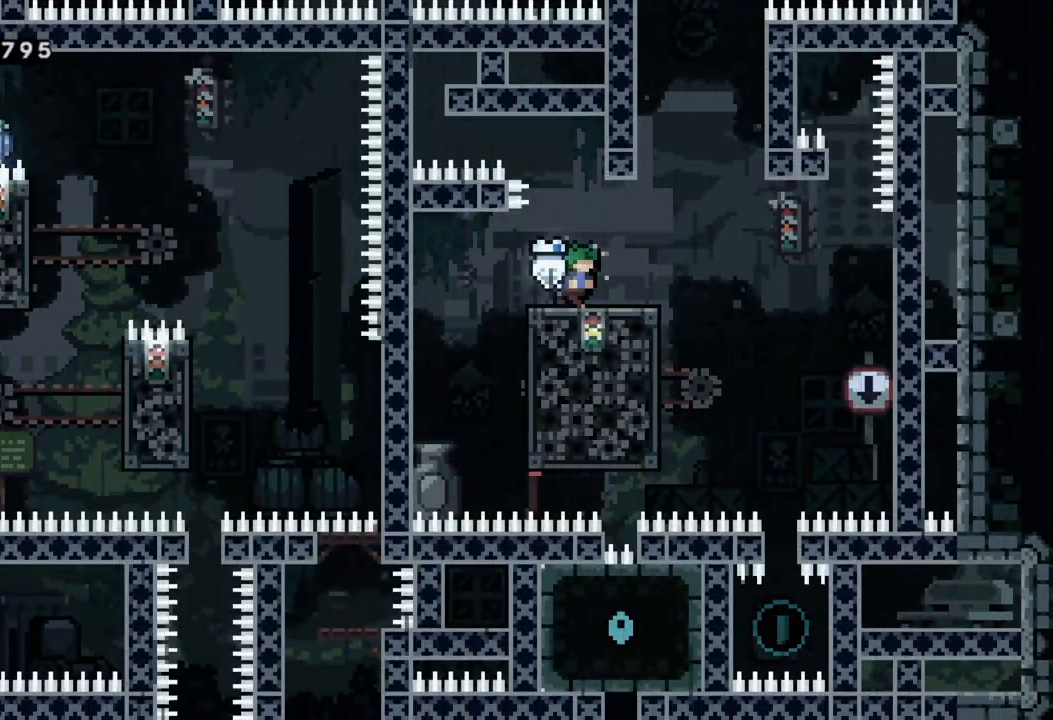
{"dt_ms": 500, "buttons": [], "left_stick": "right", "events": [[117, "left_stick", "center"], [283, "left_stick", "right"], [417, "A", "down"], [500, "A", "up"]]}
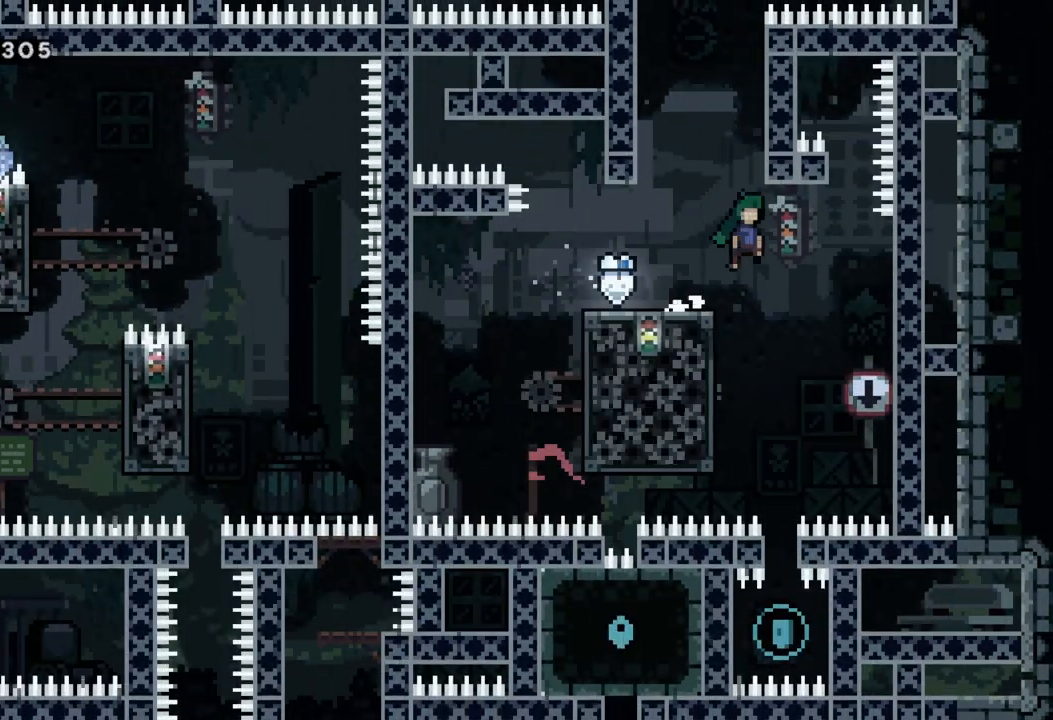
{"dt_ms": 500, "buttons": [], "left_stick": "right", "events": []}
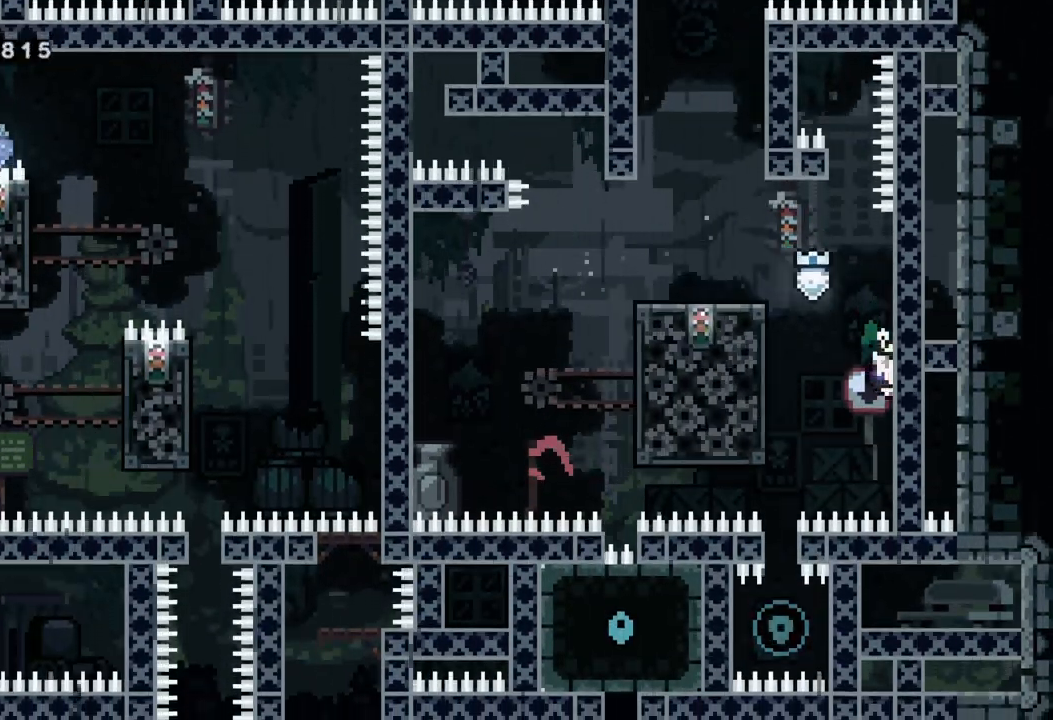
{"dt_ms": 500, "buttons": [], "left_stick": "left", "events": [[217, "A", "down"], [300, "left_stick", "left"], [383, "A", "up"]]}
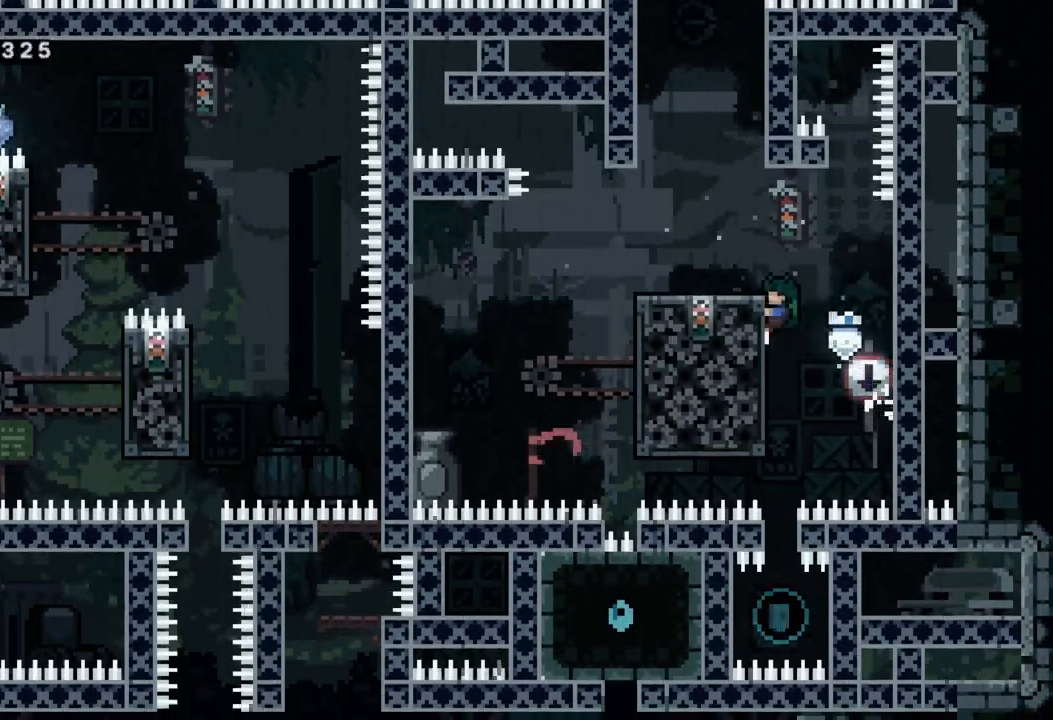
{"dt_ms": 500, "buttons": ["R2"], "left_stick": "center", "events": [[17, "R2", "down"], [117, "left_stick", "center"], [250, "left_stick", "down"], [483, "left_stick", "center"]]}
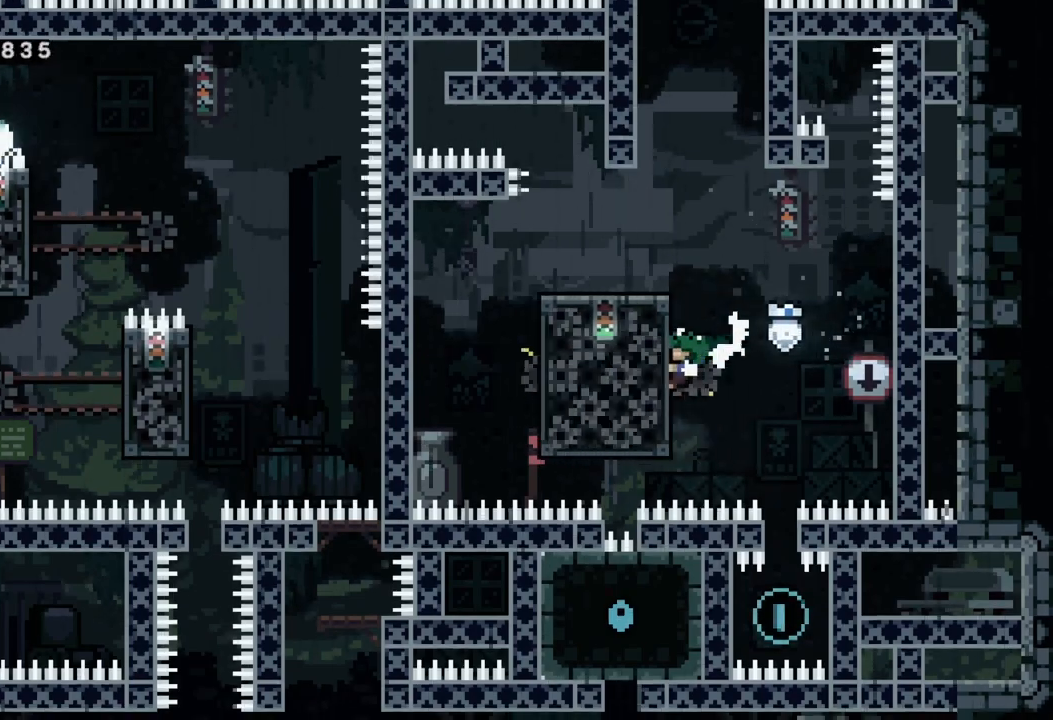
{"dt_ms": 500, "buttons": ["R2"], "left_stick": "center", "events": []}
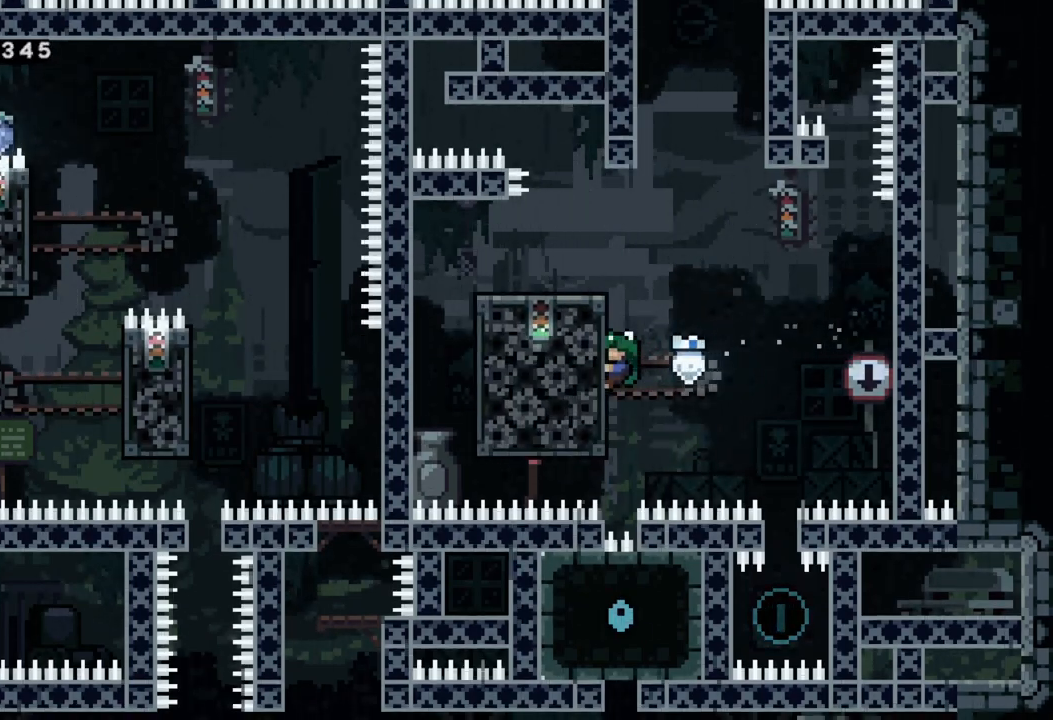
{"dt_ms": 500, "buttons": ["R2"], "left_stick": "center", "events": []}
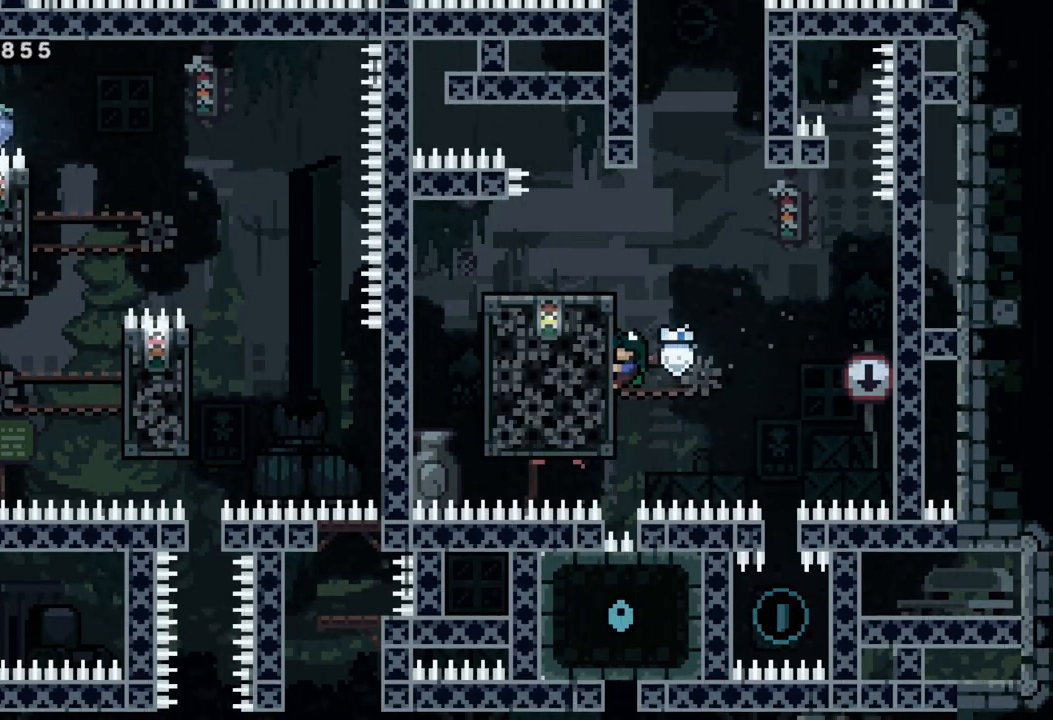
{"dt_ms": 500, "buttons": ["R2"], "left_stick": "center", "events": []}
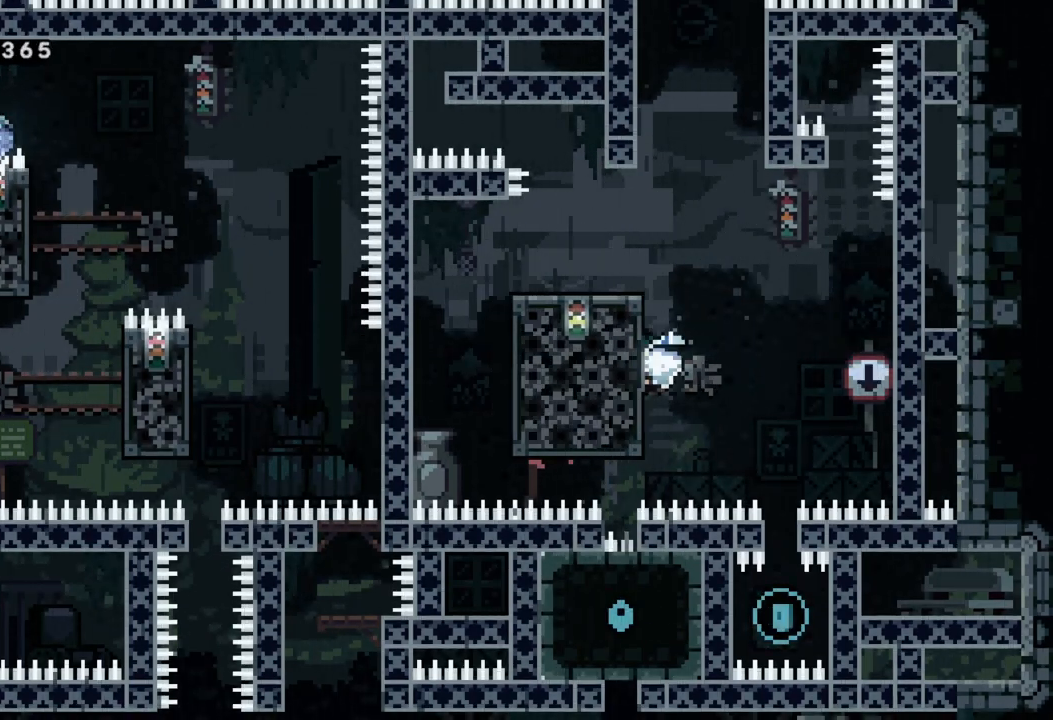
{"dt_ms": 500, "buttons": ["R2"], "left_stick": "center", "events": []}
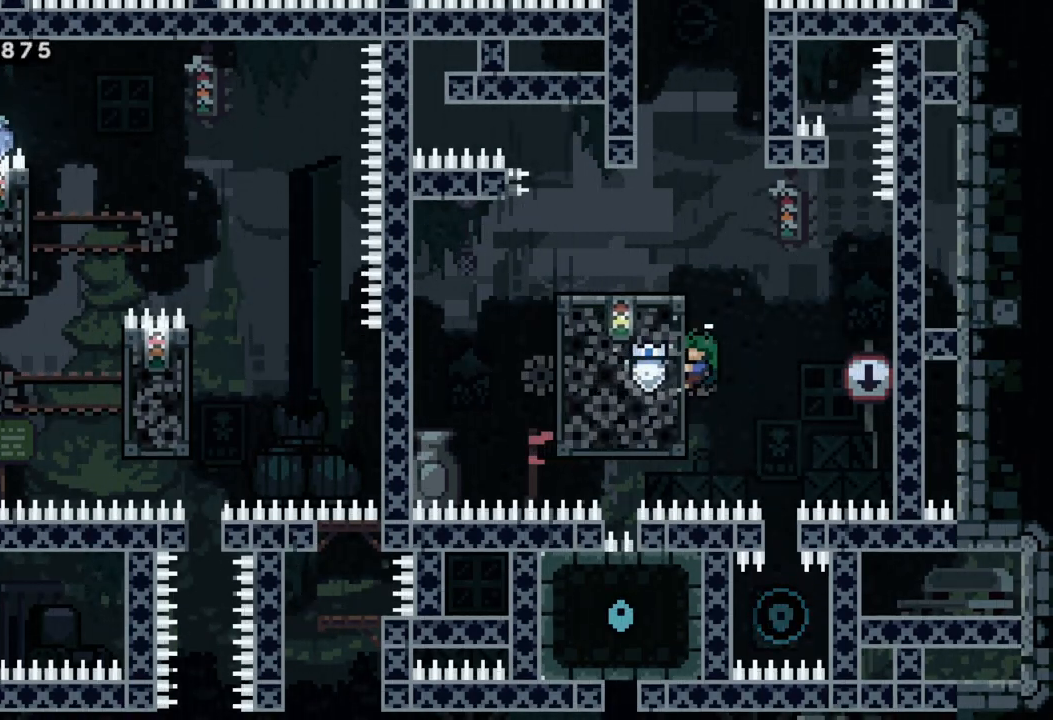
{"dt_ms": 500, "buttons": ["R2"], "left_stick": "center", "events": []}
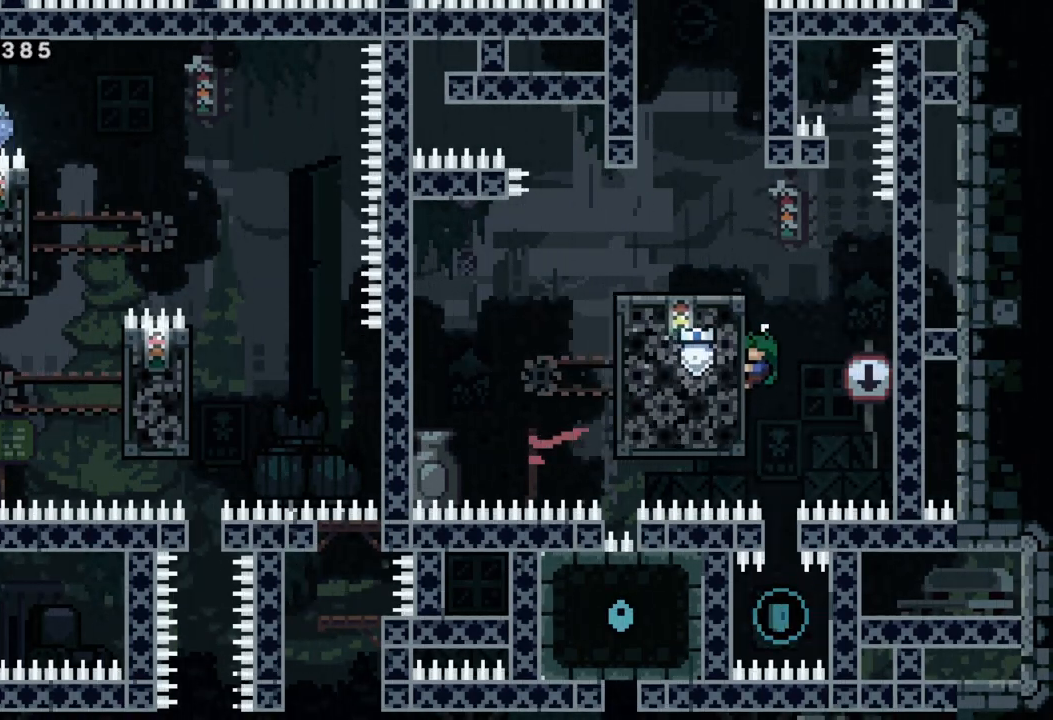
{"dt_ms": 1000, "buttons": ["X"], "left_stick": "up"}
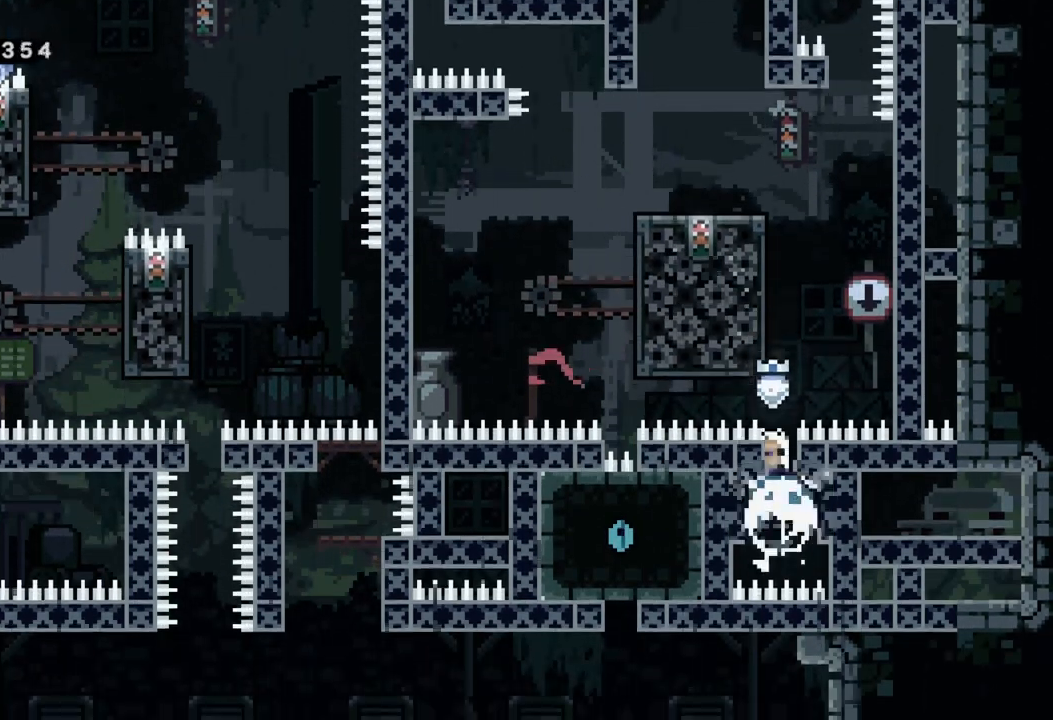
{"dt_ms": 500, "buttons": ["R2"], "left_stick": "center", "events": [[133, "left_stick", "center"], [150, "X", "up"], [250, "left_stick", "left"], [300, "R2", "down"], [417, "left_stick", "center"]]}
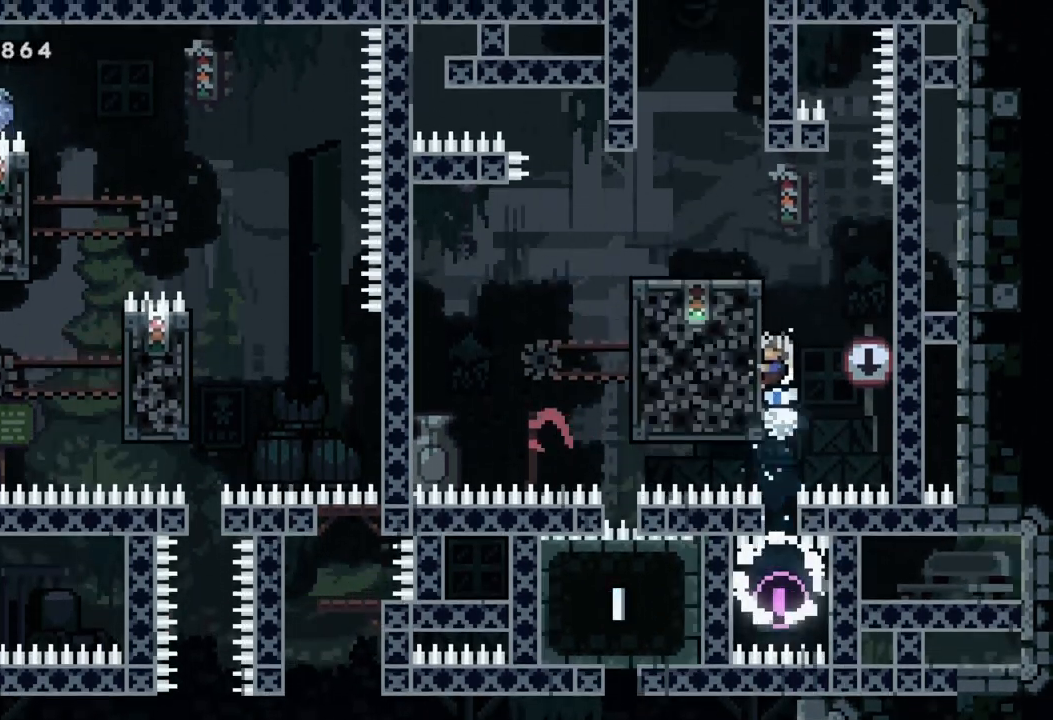
{"dt_ms": 500, "buttons": ["R2"], "left_stick": "up", "events": [[33, "left_stick", "up"]]}
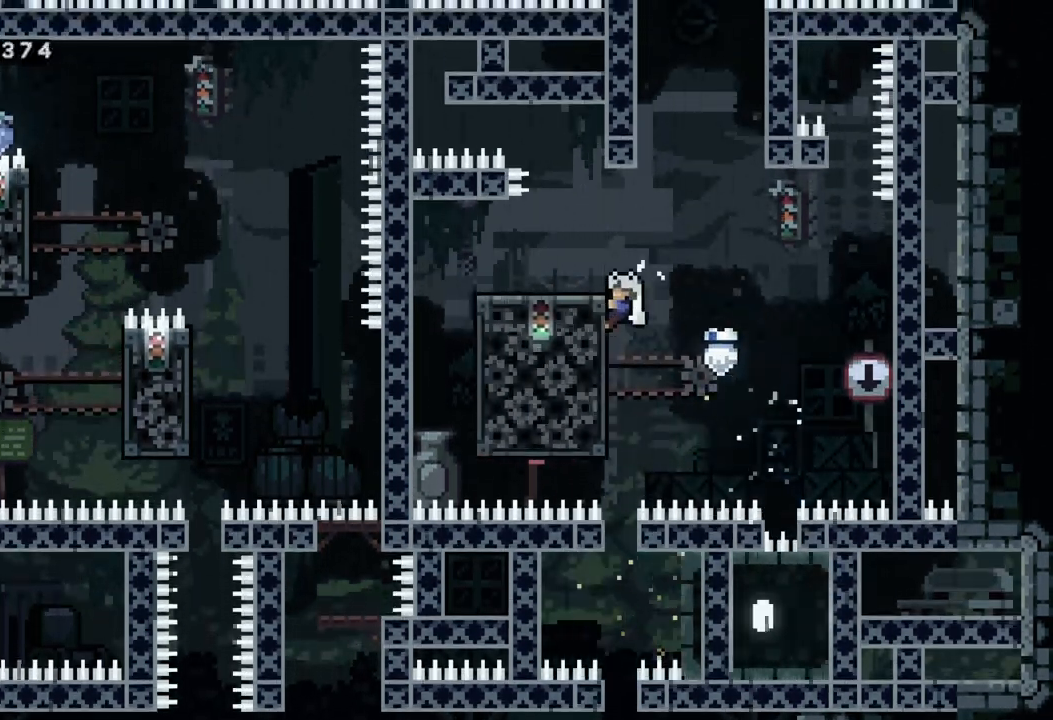
{"dt_ms": 500, "buttons": [], "left_stick": "center", "events": [[217, "left_stick", "up-left"], [400, "R2", "up"], [467, "left_stick", "center"]]}